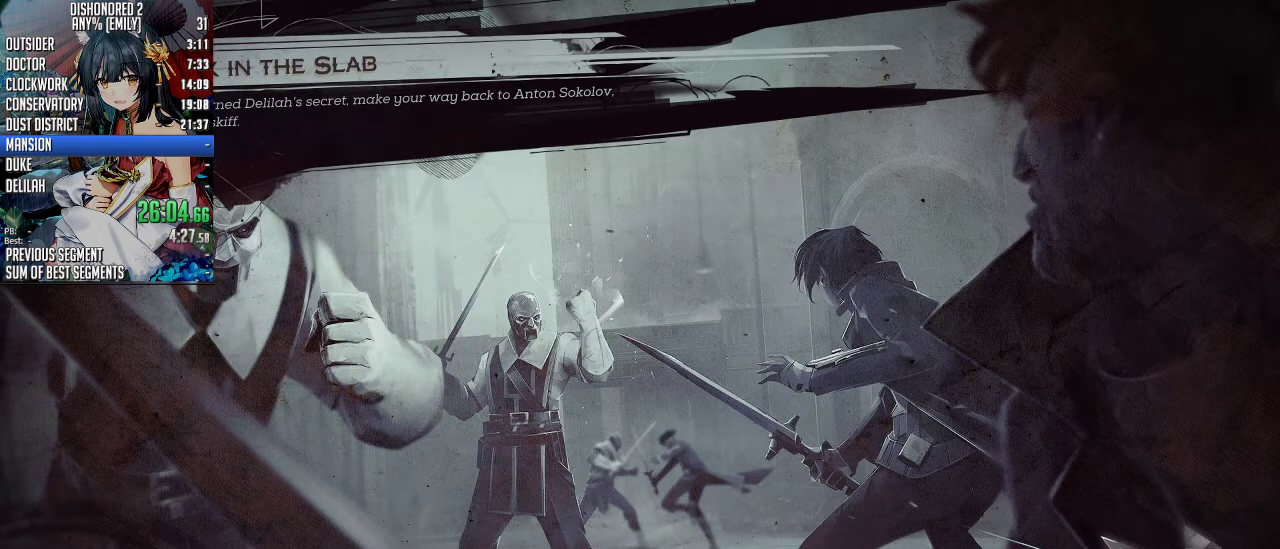
Gameplay with keyboard and mouse; each line is a JSON object with the keys and mouse buttons held at the frame after it. "events" lists presses ("down") and releases ("up") of "1", "2", "3", "4", "5", "a", "alt", "c", "ctrl", "d", "e", "f", "q", "r", "s", "shift", "space", "tab", "v", "w", "x", "z", "mouse_left", "mouse_middle", "mouse_right", "mouse_mb4", "mouse_mb5" and "mouse_wheel_up" between this image and that frame as [ms after this image, input, new state], when the widget could be followed in between. "mouse_left", "mouse_middle", "mouse_right", "mouse_mb4", "mouse_mb5", "mouse_wheel_up" = the "left", "middle", "right", "mb4", "mb5", "wheel_up" buttons of the "mouse" list. No other keys are recorded. Not read: mouse_move mouse_wheel_down.
{"keys": [], "mouse": [], "events": [[234, "mouse_left", "down"], [334, "mouse_left", "up"]]}
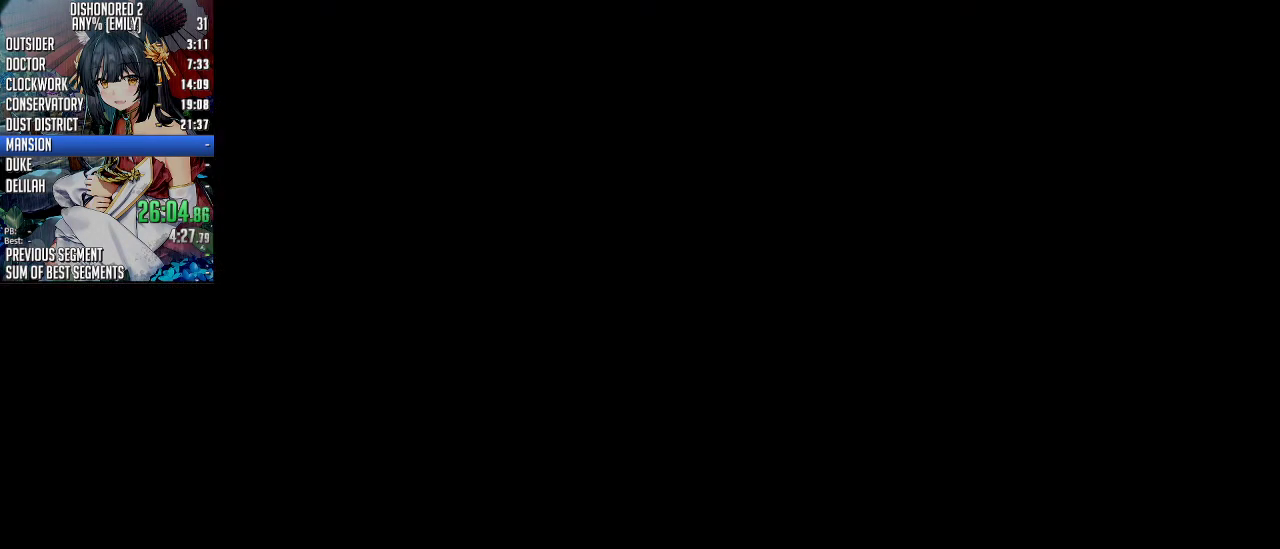
{"keys": [], "mouse": [], "events": []}
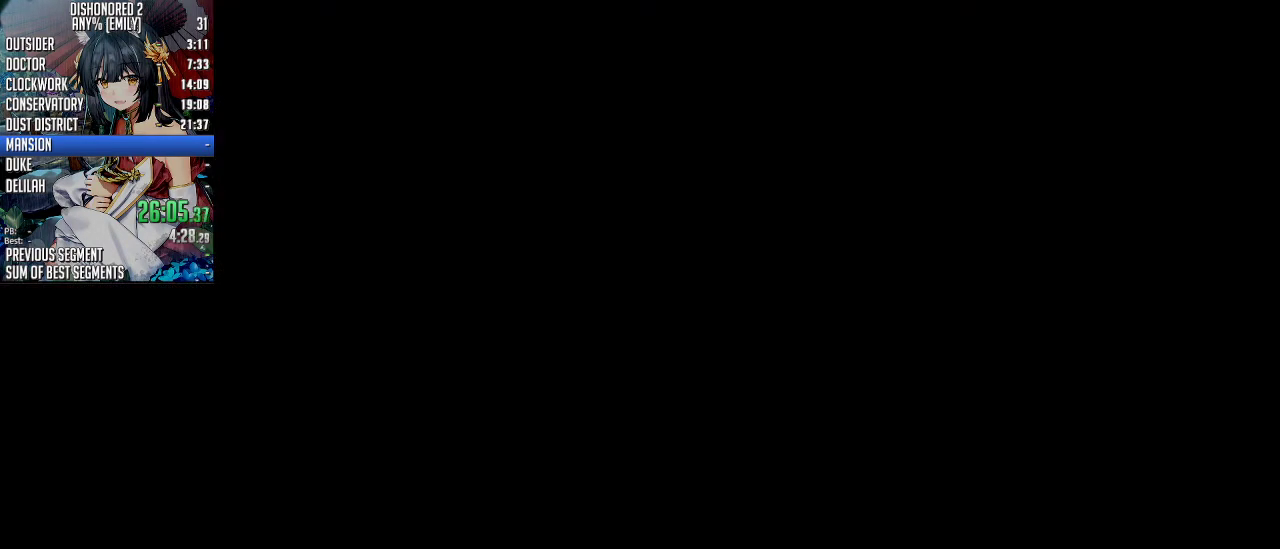
{"keys": ["5"], "mouse": [], "events": [[401, "5", "down"]]}
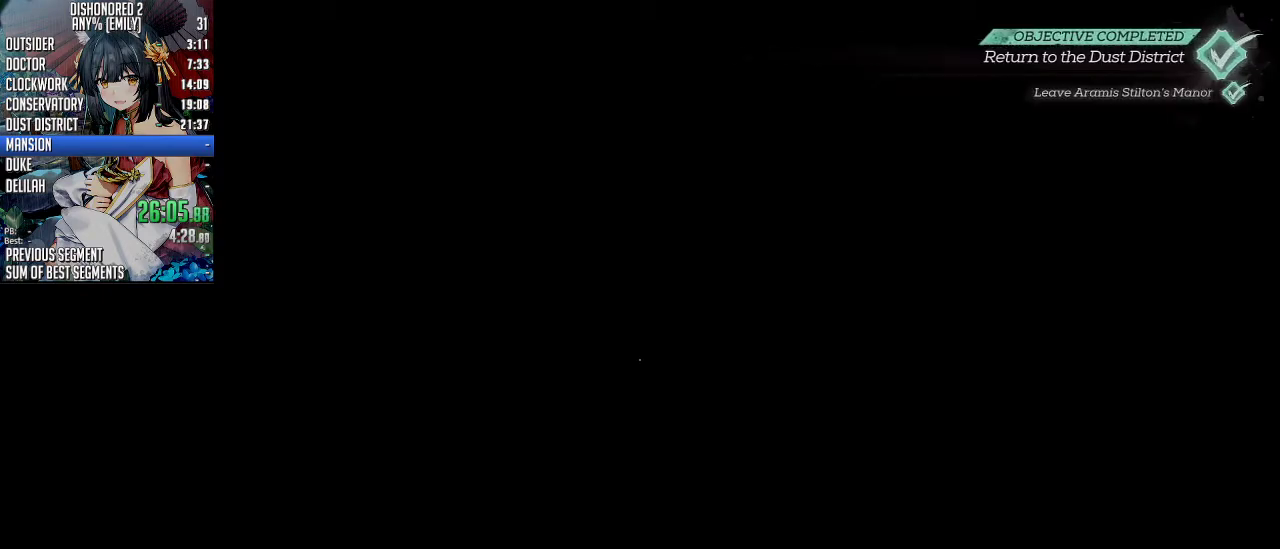
{"keys": ["5"], "mouse": [], "events": []}
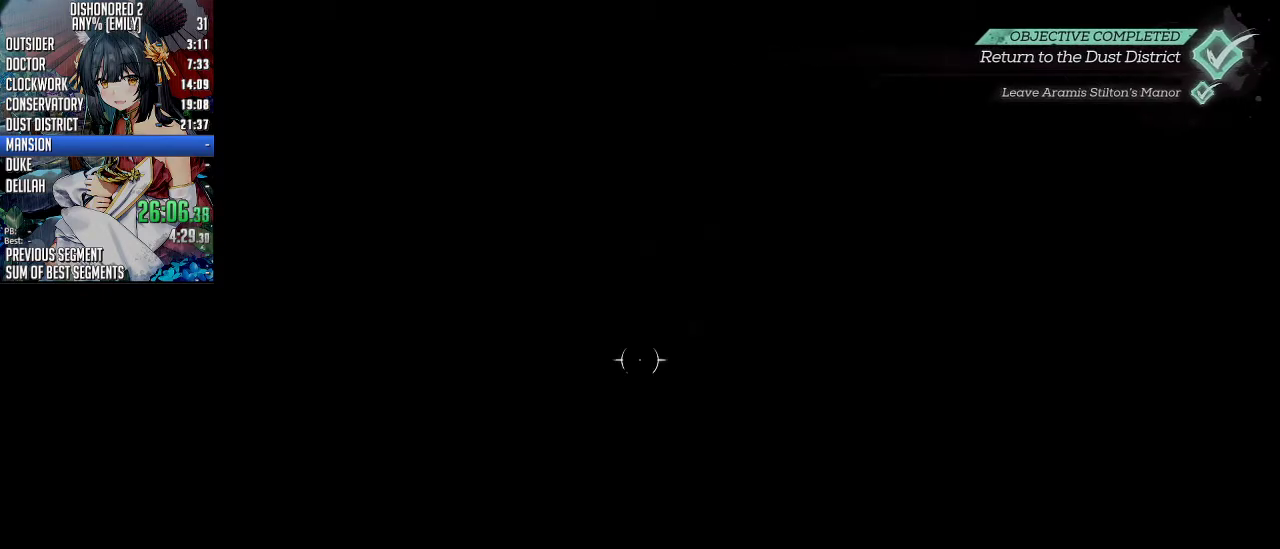
{"keys": [], "mouse": [], "events": [[34, "5", "up"]]}
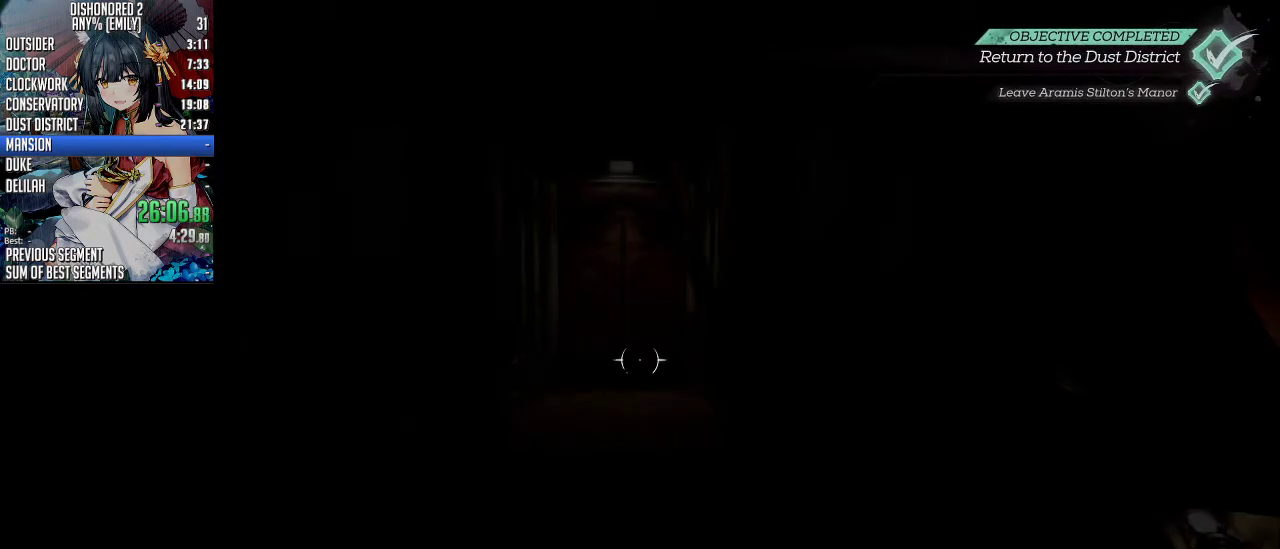
{"keys": ["shift", "w"], "mouse": [], "events": [[167, "w", "down"], [234, "shift", "down"]]}
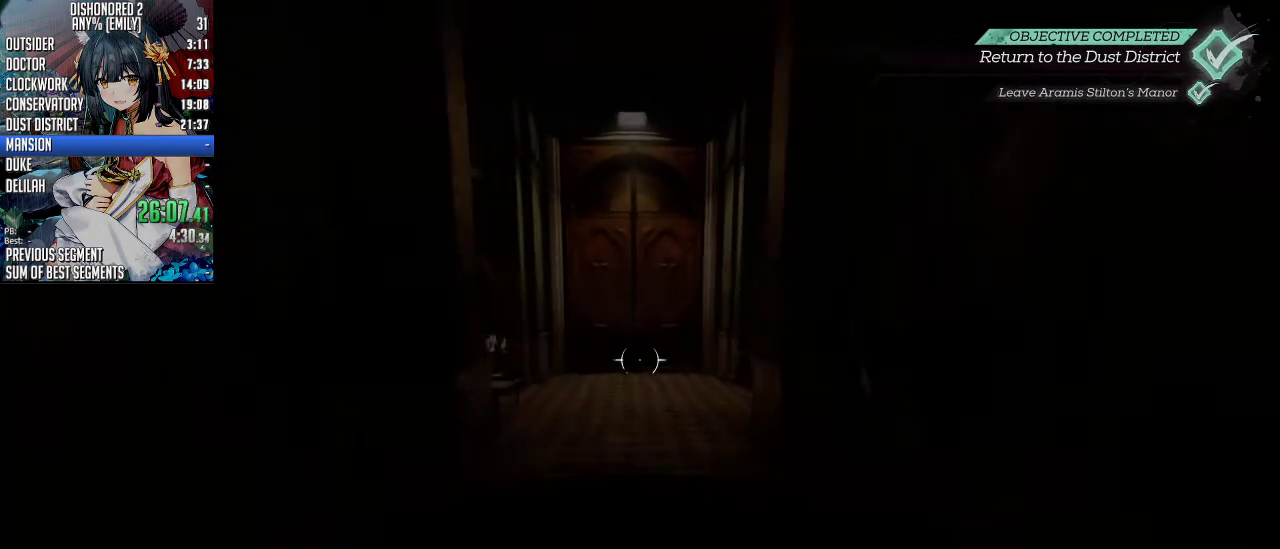
{"keys": ["a", "shift", "w"], "mouse": [], "events": [[34, "a", "down"]]}
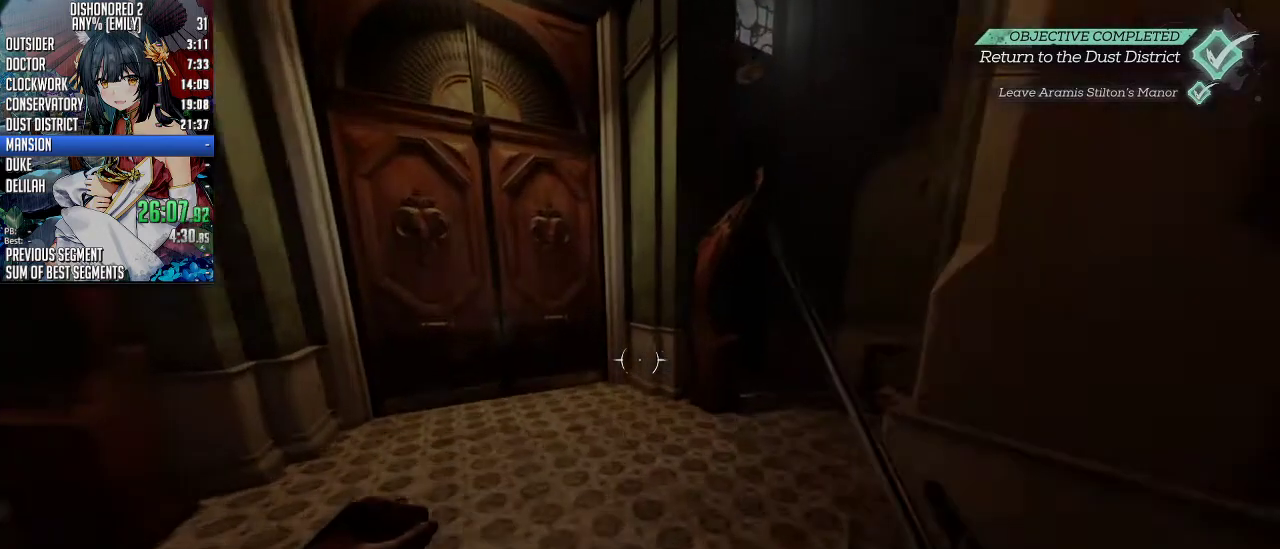
{"keys": ["w"], "mouse": [], "events": [[167, "a", "up"], [468, "shift", "up"]]}
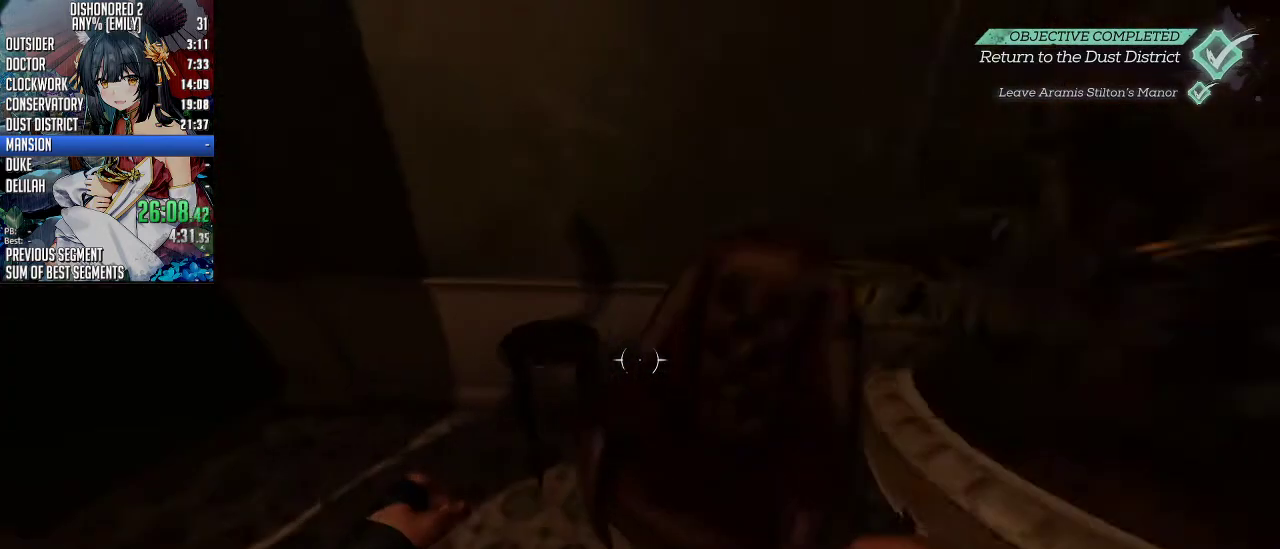
{"keys": ["w"], "mouse": [], "events": [[34, "a", "down"], [34, "shift", "down"], [201, "shift", "up"], [502, "a", "up"]]}
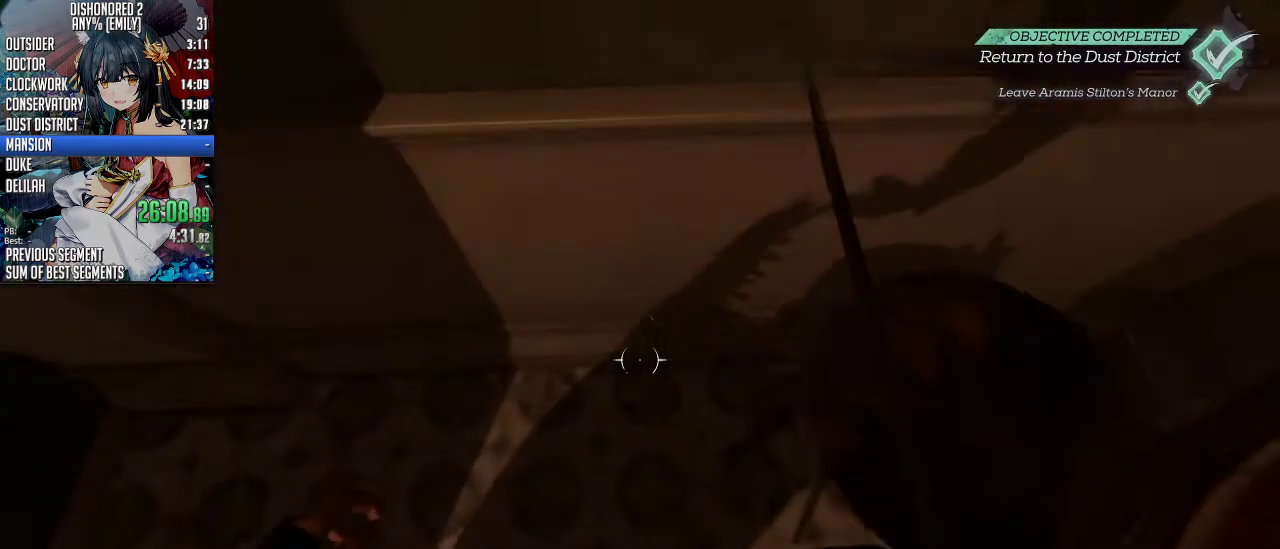
{"keys": [], "mouse": ["right"], "events": [[300, "d", "down"], [300, "mouse_right", "down"], [434, "d", "up"], [434, "w", "up"]]}
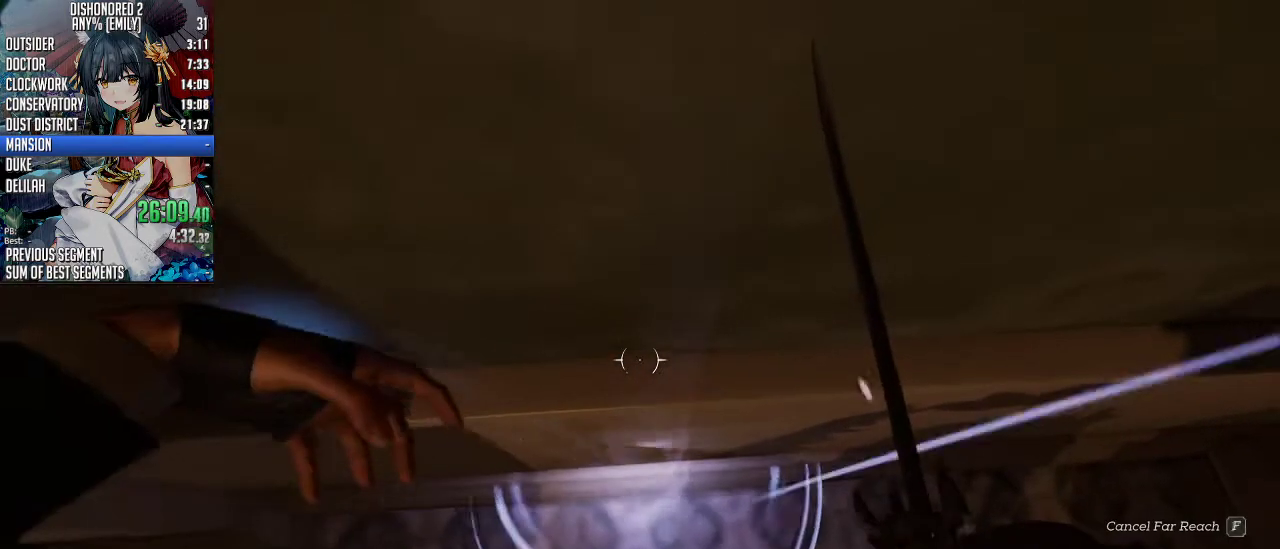
{"keys": ["e"], "mouse": ["right"], "events": [[134, "e", "down"]]}
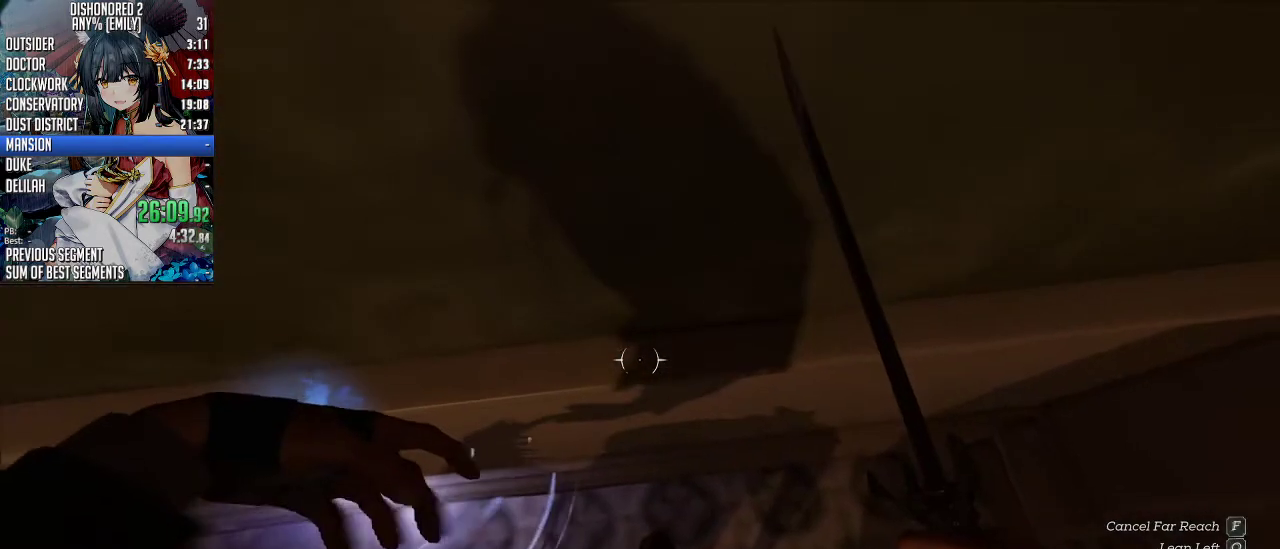
{"keys": ["w"], "mouse": [], "events": [[368, "mouse_right", "up"], [368, "w", "down"], [435, "e", "up"]]}
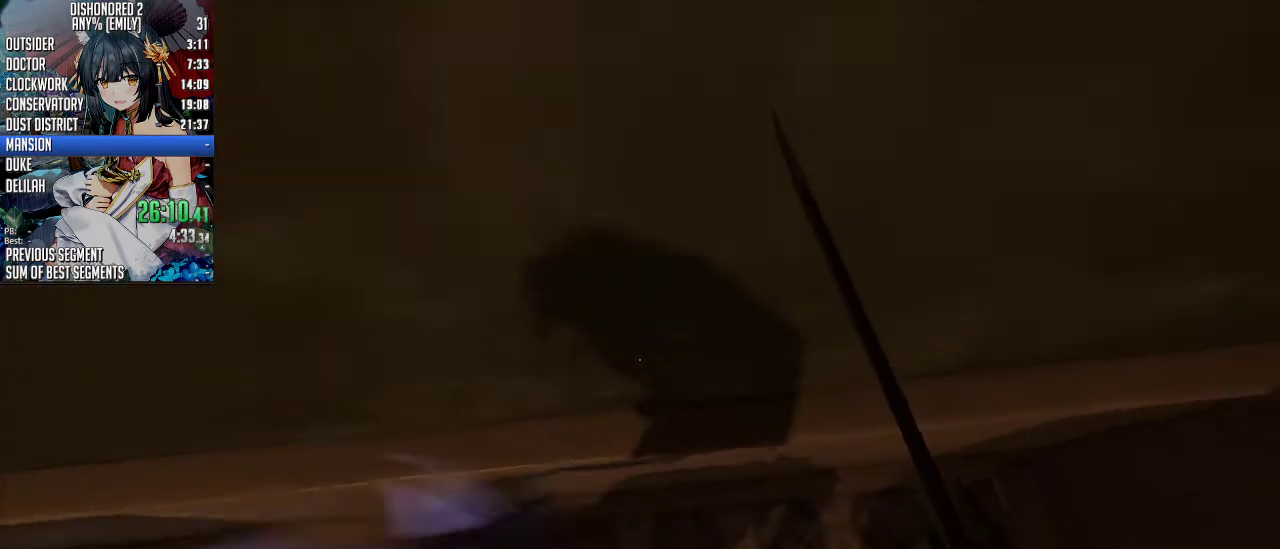
{"keys": ["w"], "mouse": [], "events": []}
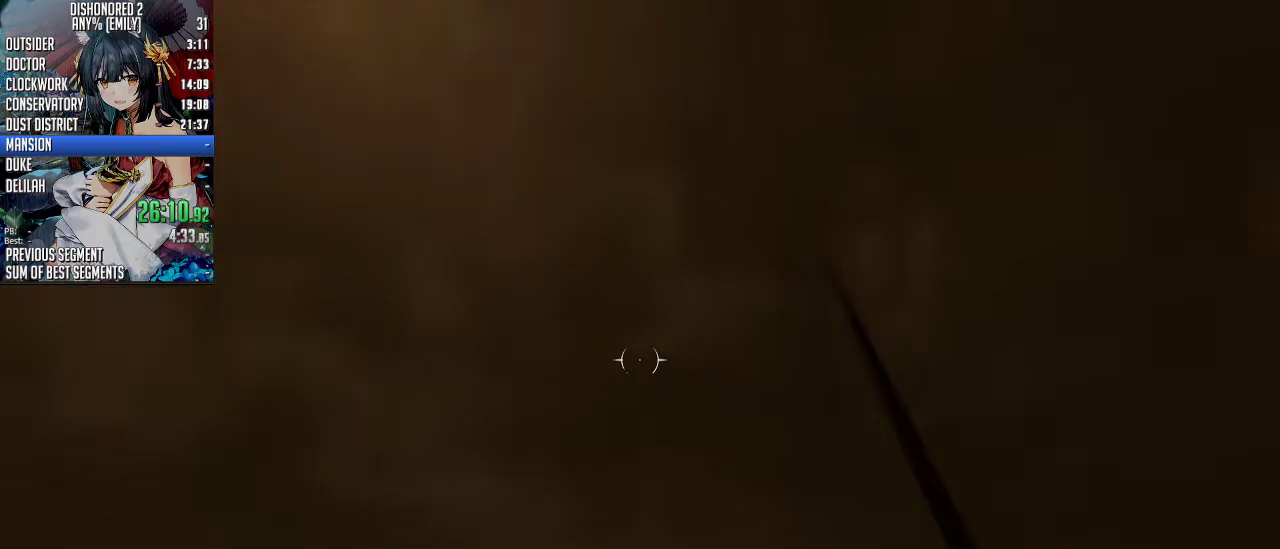
{"keys": [], "mouse": [], "events": [[368, "d", "down"], [401, "d", "up"], [468, "w", "up"]]}
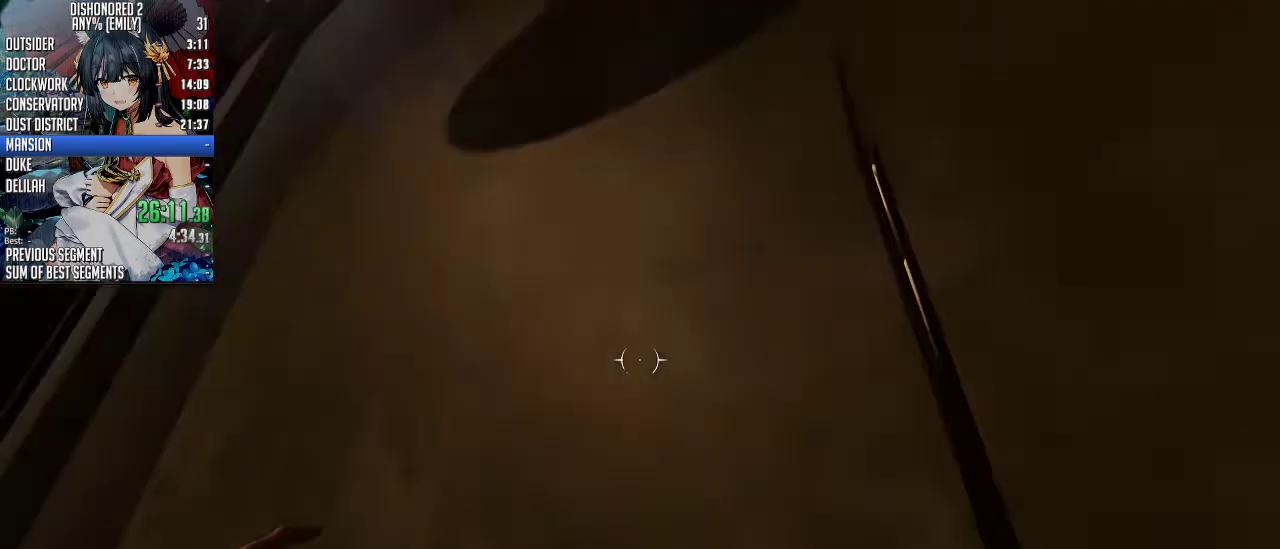
{"keys": ["a", "s"], "mouse": [], "events": [[368, "s", "down"], [434, "a", "down"]]}
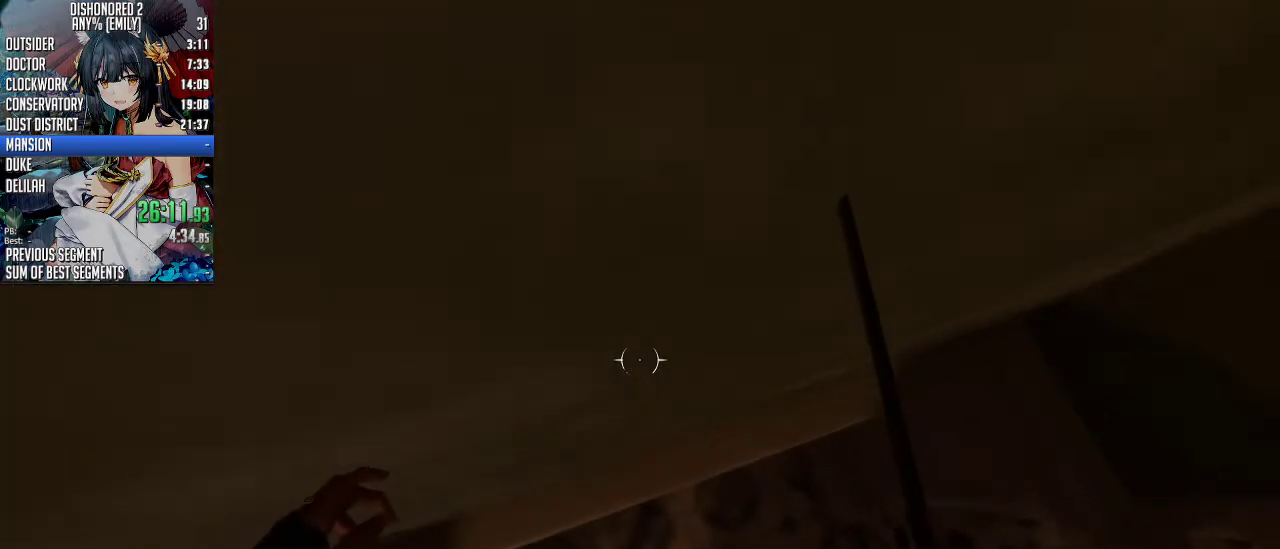
{"keys": ["a", "s"], "mouse": [], "events": [[201, "a", "up"], [301, "space", "down"], [335, "a", "down"], [435, "space", "up"]]}
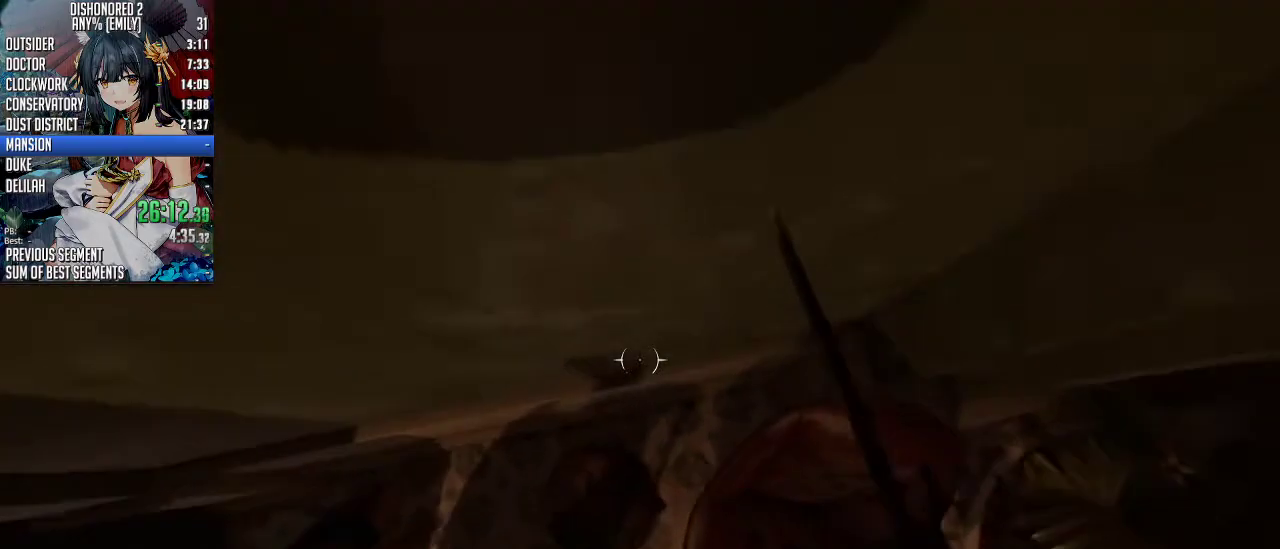
{"keys": ["d"], "mouse": [], "events": [[33, "space", "down"], [67, "space", "up"], [167, "s", "up"], [301, "w", "down"], [367, "a", "up"], [468, "w", "up"], [501, "d", "down"]]}
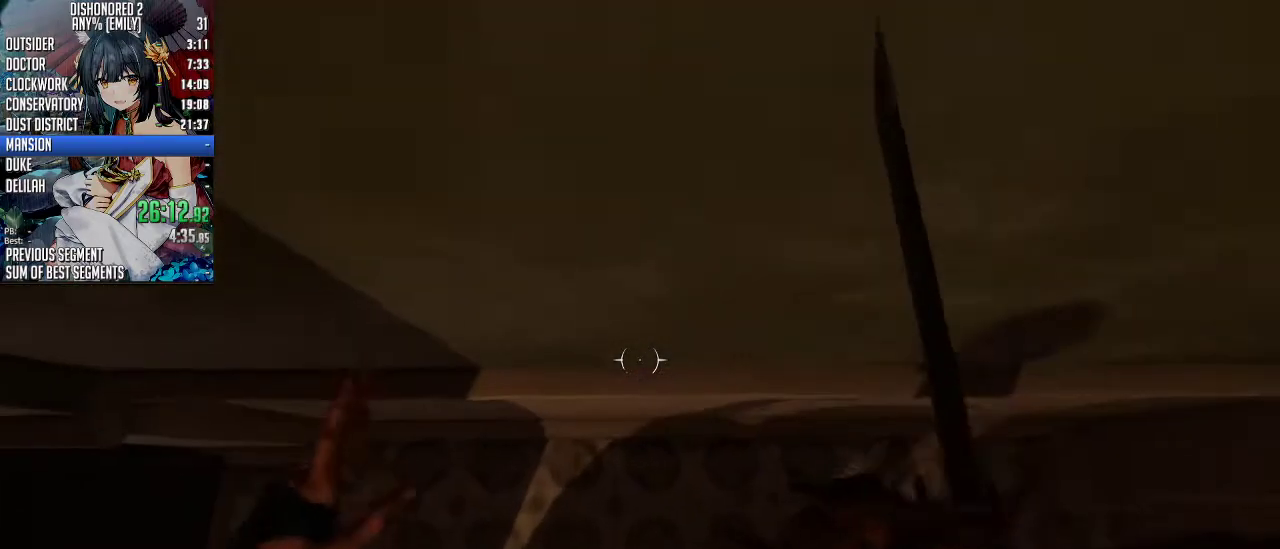
{"keys": ["s"], "mouse": [], "events": [[134, "d", "up"], [301, "s", "down"]]}
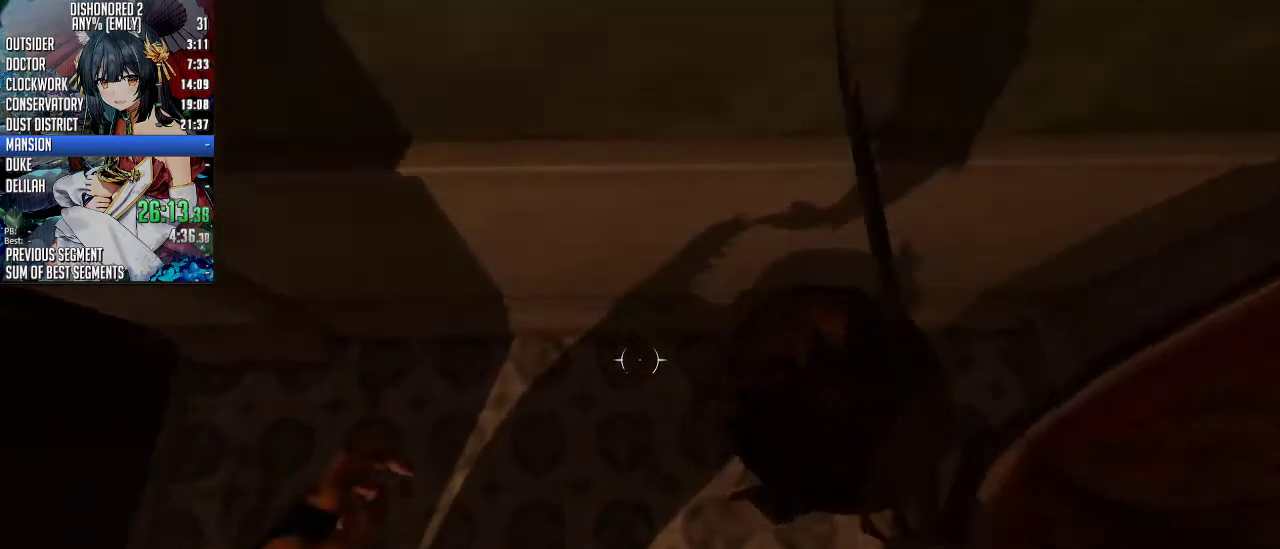
{"keys": [], "mouse": [], "events": [[33, "s", "up"], [133, "a", "down"], [167, "w", "down"], [200, "a", "up"], [334, "d", "down"], [501, "d", "up"], [501, "w", "up"]]}
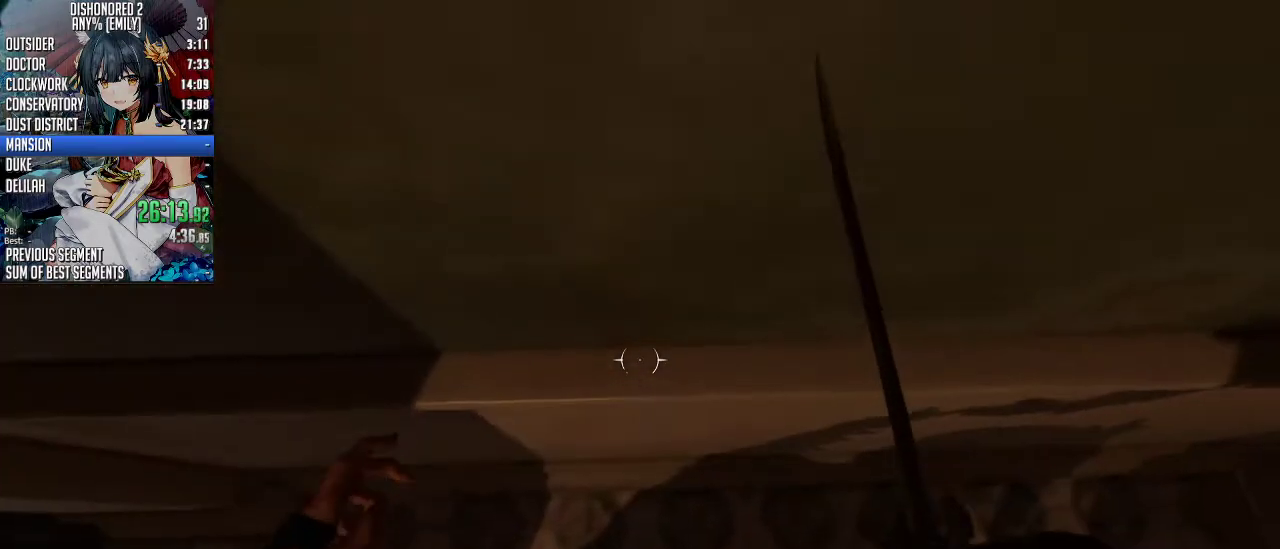
{"keys": ["e"], "mouse": ["right"], "events": [[67, "mouse_right", "down"], [468, "e", "down"]]}
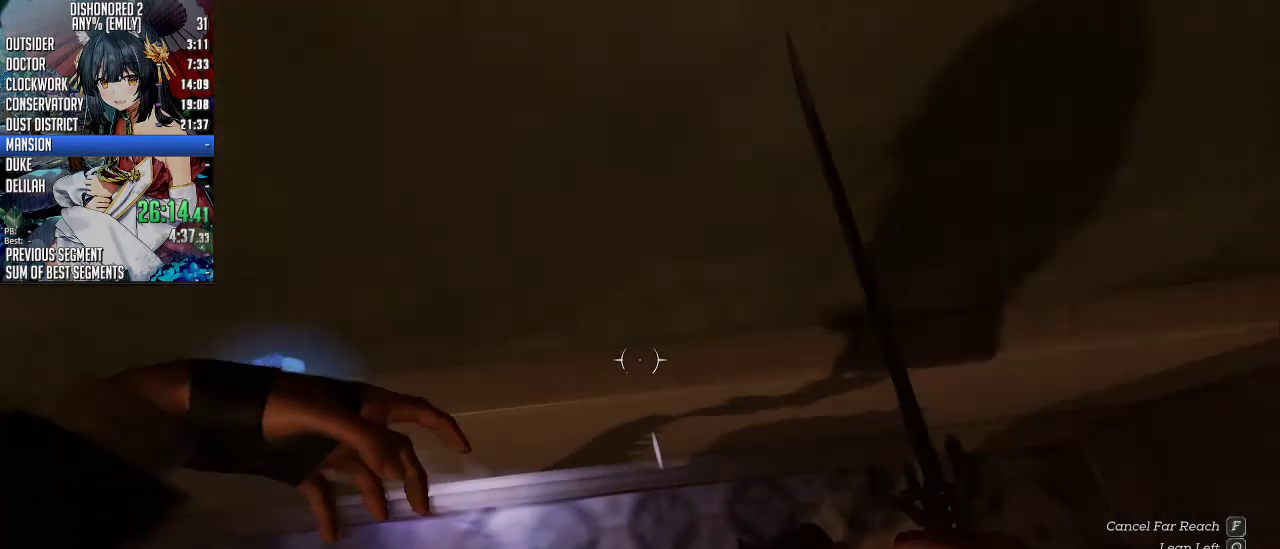
{"keys": ["e"], "mouse": ["right"], "events": []}
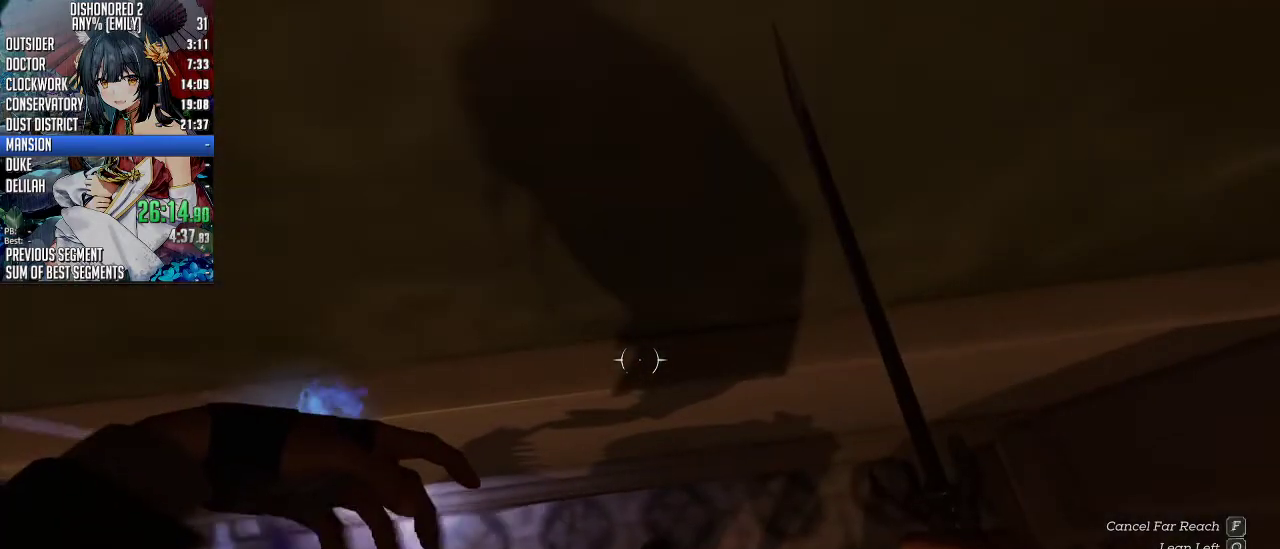
{"keys": ["w"], "mouse": [], "events": [[301, "e", "up"], [334, "mouse_right", "up"], [434, "w", "down"]]}
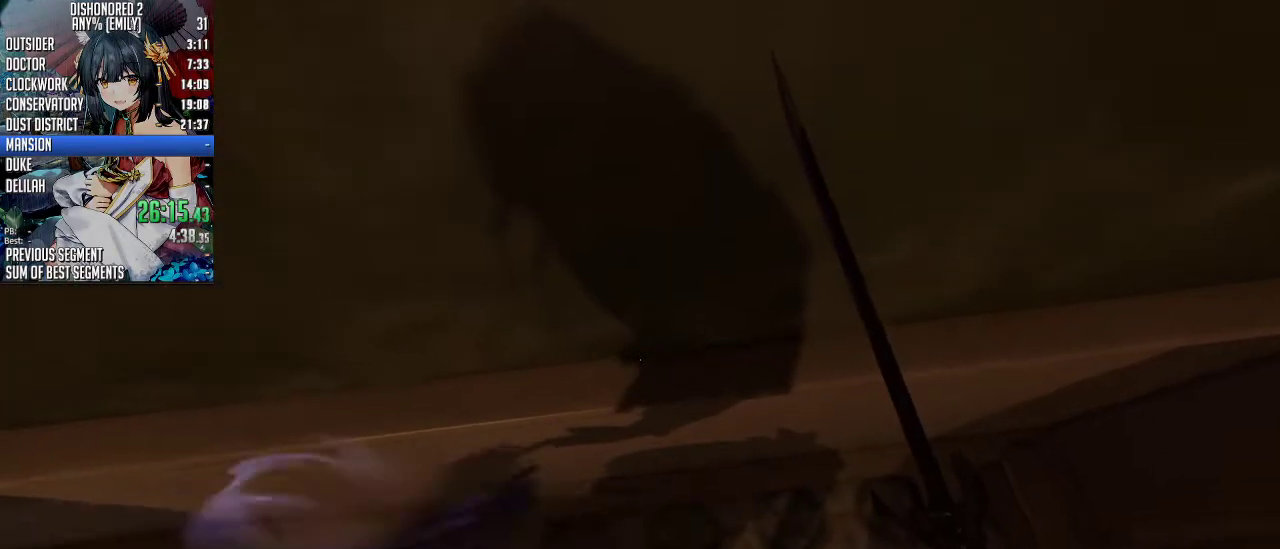
{"keys": ["w"], "mouse": [], "events": []}
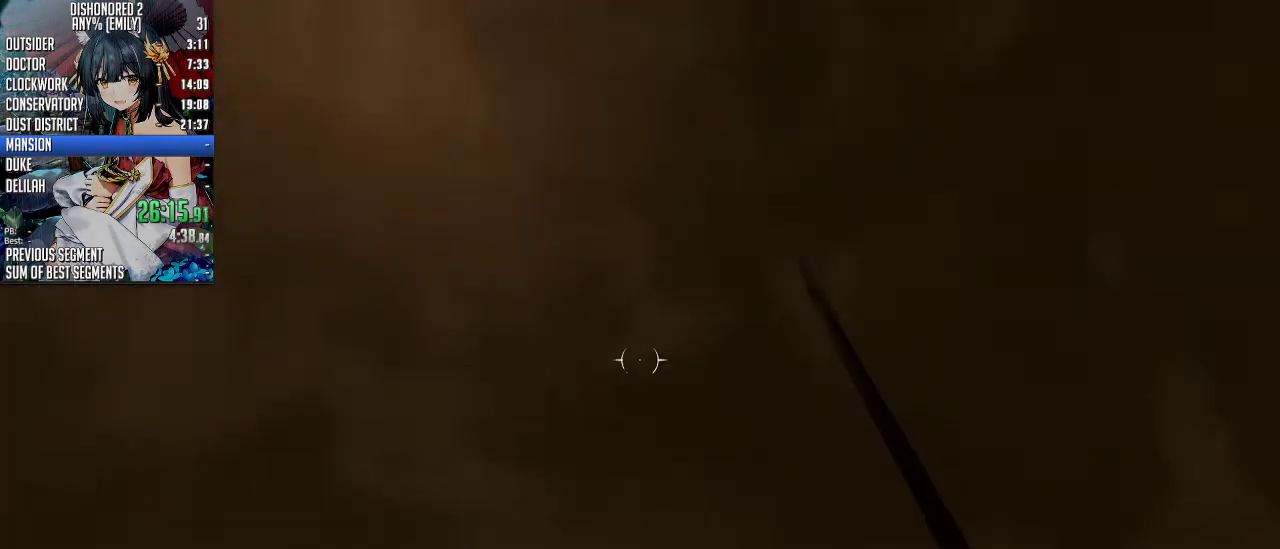
{"keys": [], "mouse": [], "events": [[167, "shift", "down"], [367, "shift", "up"], [367, "w", "up"]]}
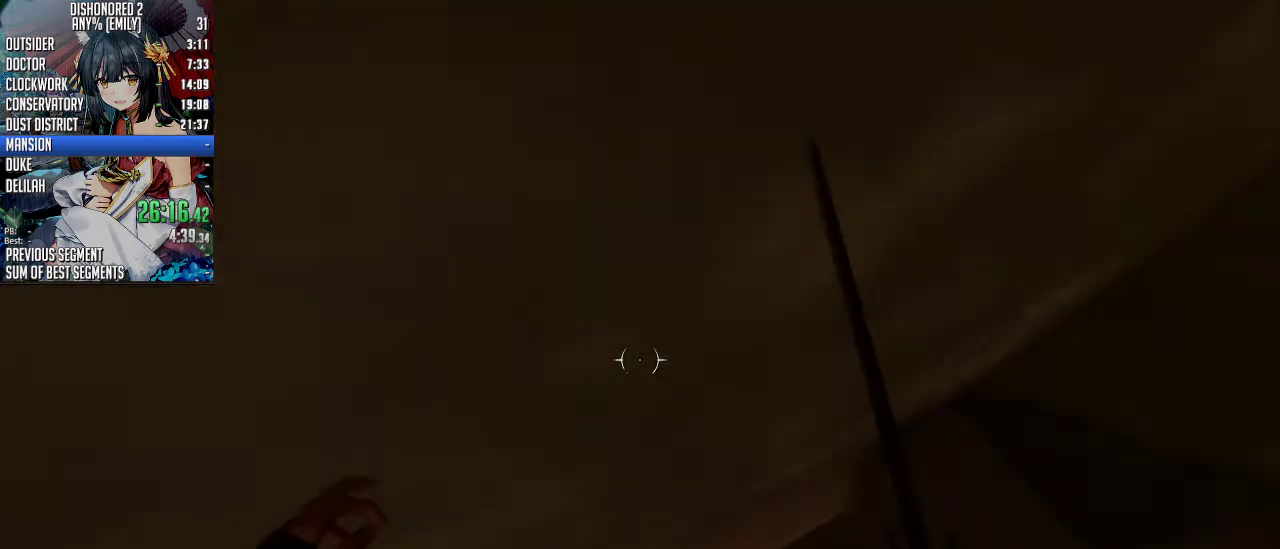
{"keys": ["a", "s"], "mouse": [], "events": [[34, "s", "down"], [167, "a", "down"], [301, "a", "up"], [435, "a", "down"]]}
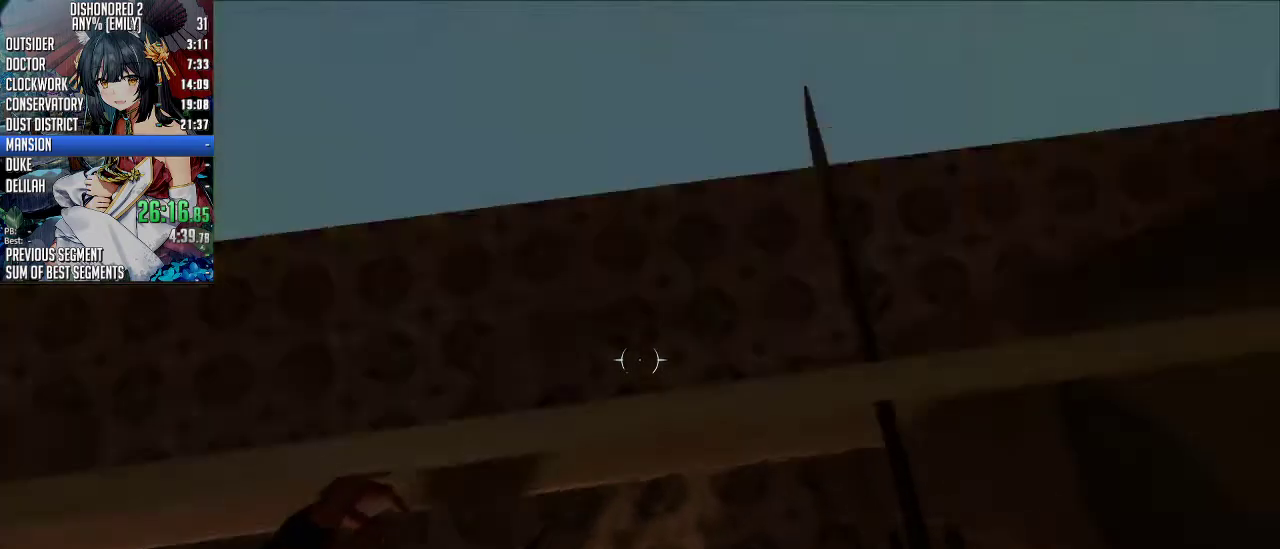
{"keys": ["a", "w"], "mouse": [], "events": [[34, "space", "down"], [167, "space", "up"], [268, "s", "up"], [435, "w", "down"]]}
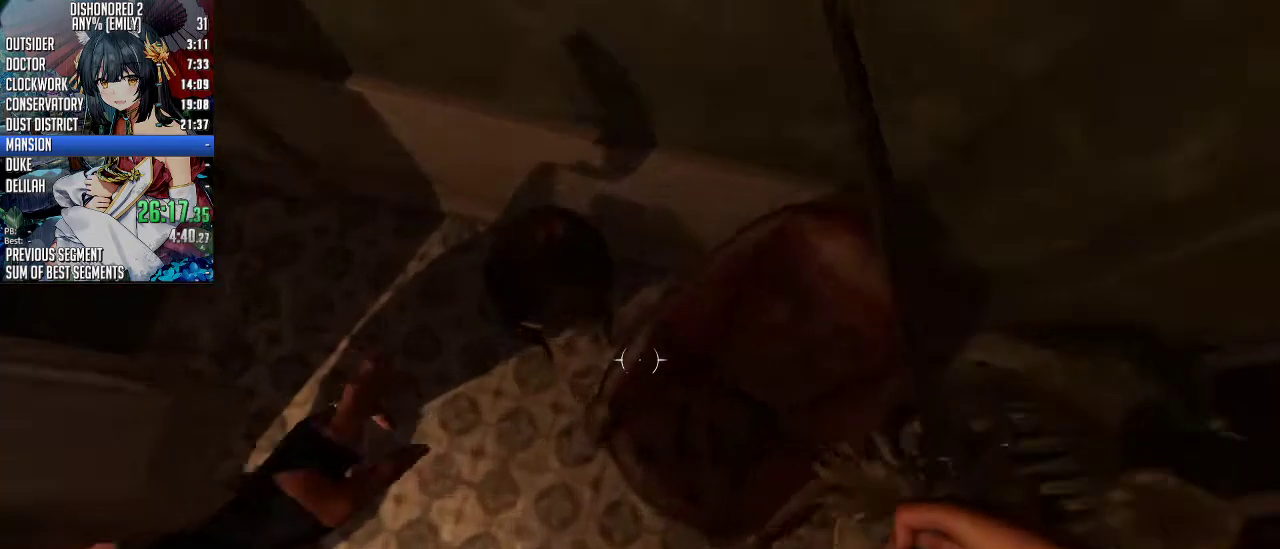
{"keys": ["w"], "mouse": [], "events": [[33, "w", "up"], [167, "w", "down"], [234, "w", "up"], [367, "w", "down"], [401, "a", "up"]]}
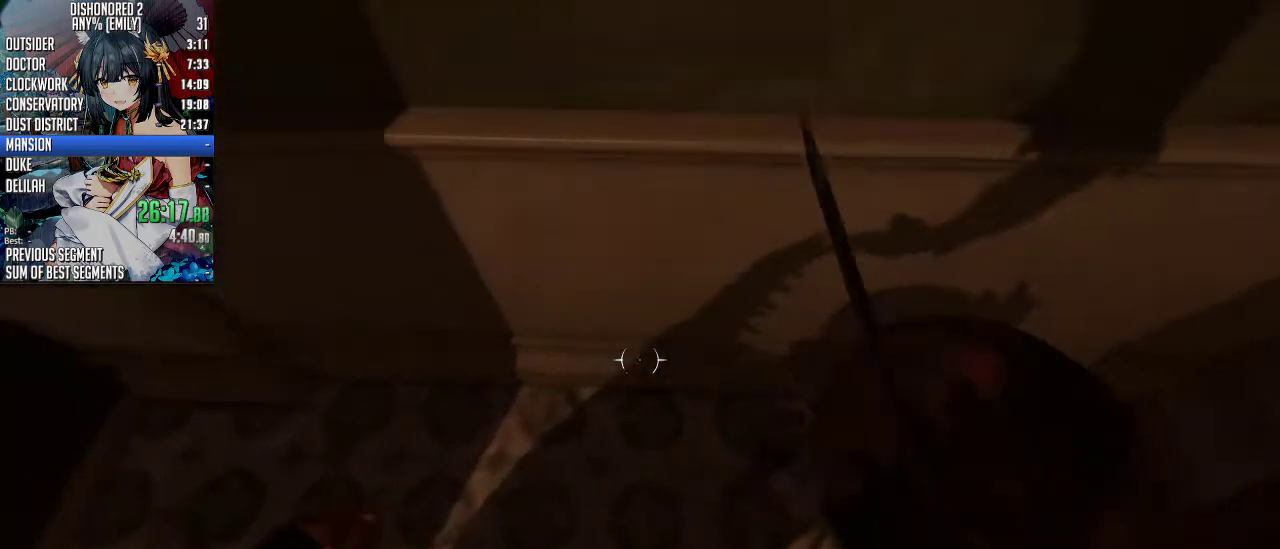
{"keys": ["d", "w"], "mouse": [], "events": [[468, "d", "down"]]}
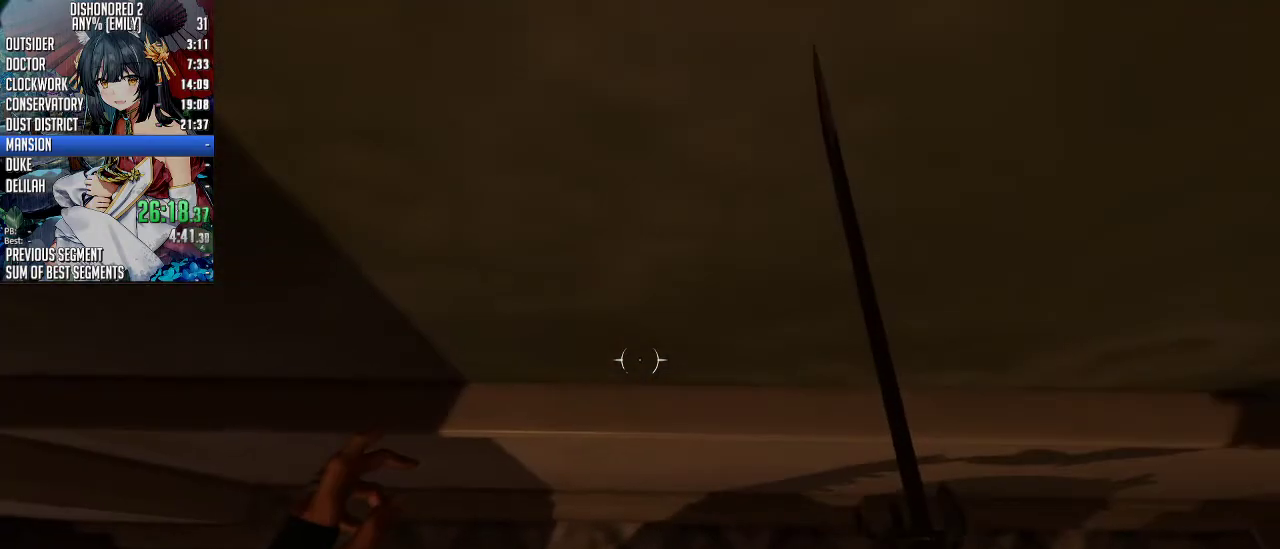
{"keys": [], "mouse": ["right"], "events": [[67, "d", "up"], [468, "w", "up"], [502, "mouse_right", "down"]]}
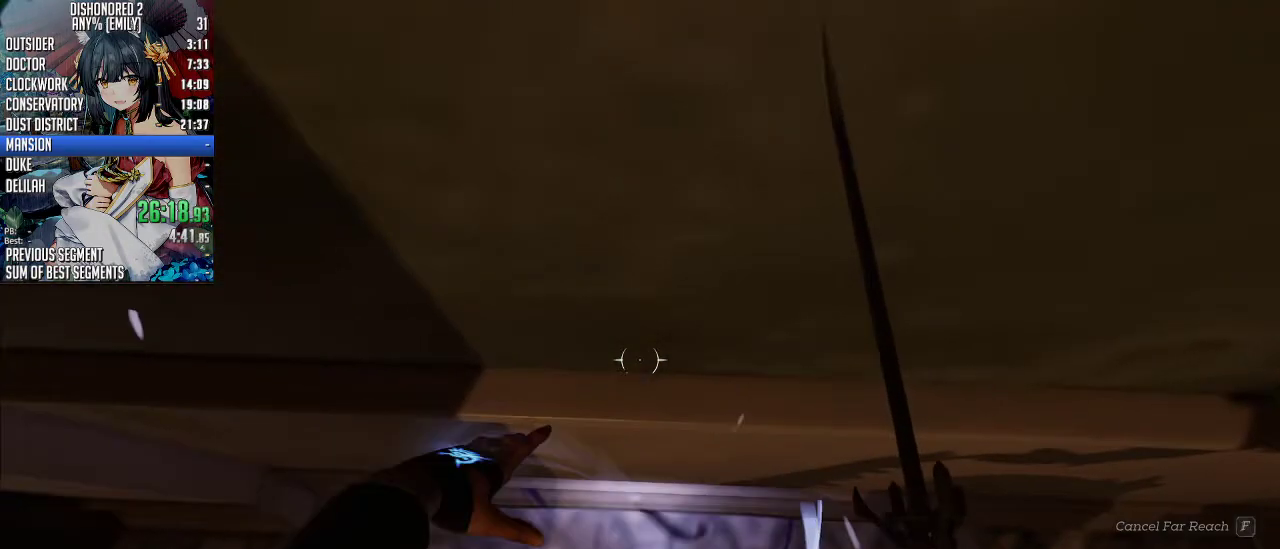
{"keys": ["e"], "mouse": ["right"], "events": [[267, "e", "down"]]}
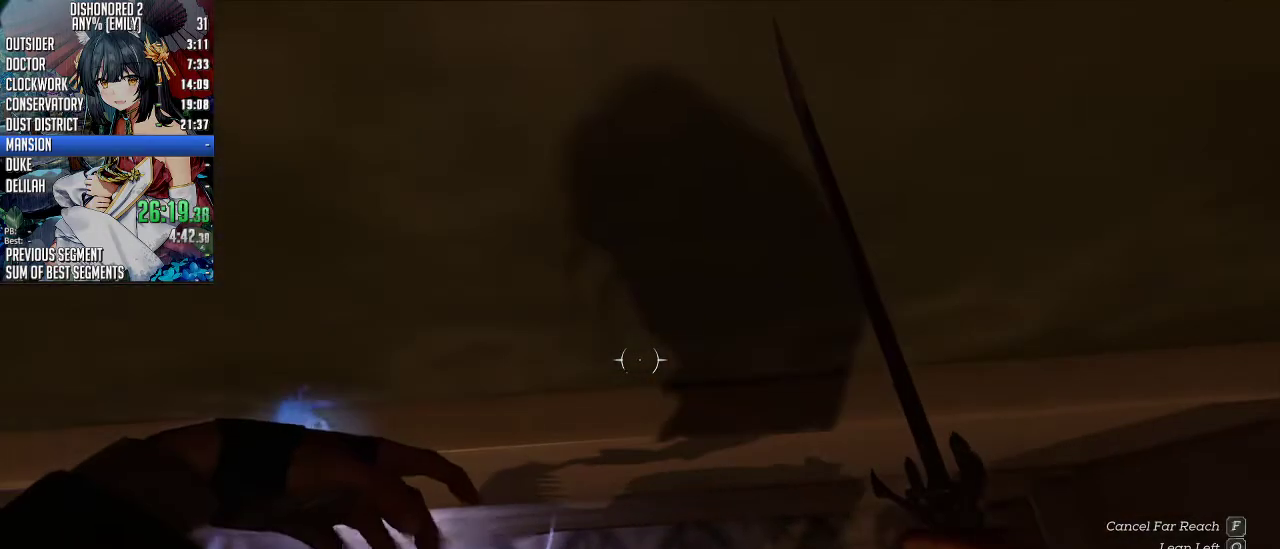
{"keys": ["e"], "mouse": ["right"], "events": []}